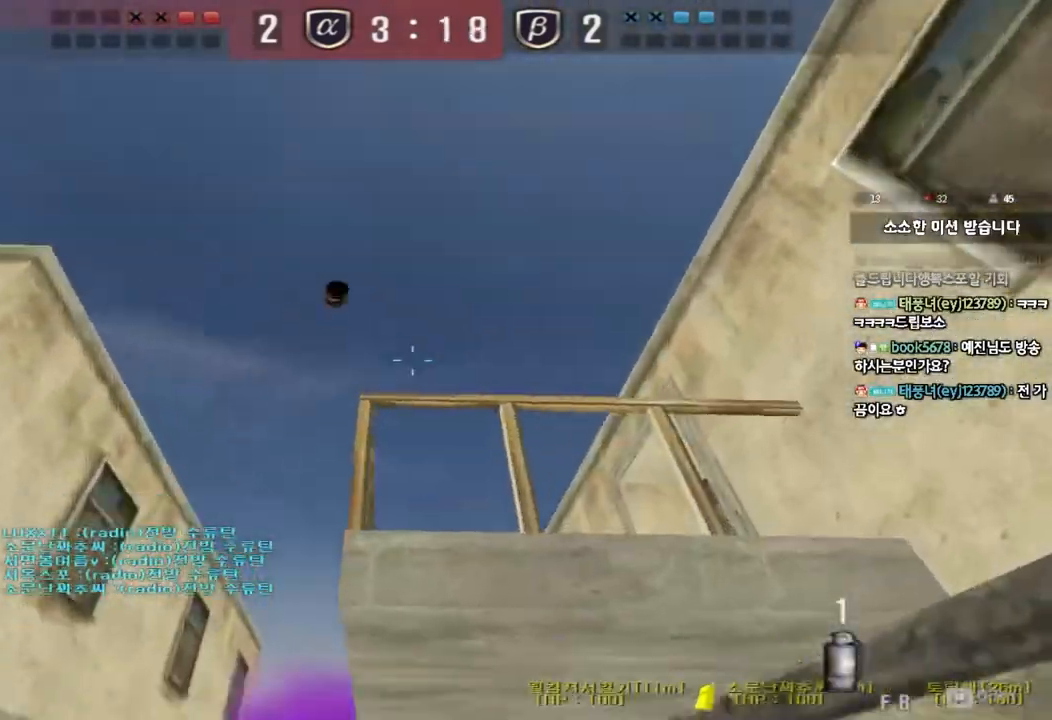
Gameplay with keyboard; each line is a JSON object with the keys held at the frame after it. "events" lists presses ("down") and releases ("up") of "a", "ctrl", "d", "e", "f", "q", "r", "s", "shift", "space", "tab" and "w" between this image and that frame as [ms after this image, input, new state], when the widget could be followed in between. No other keys are recorded. Mouse input is not recorded.
{"keys": ["d", "w"], "events": [[200, "s", "up"], [317, "w", "down"], [367, "a", "up"], [383, "d", "down"]]}
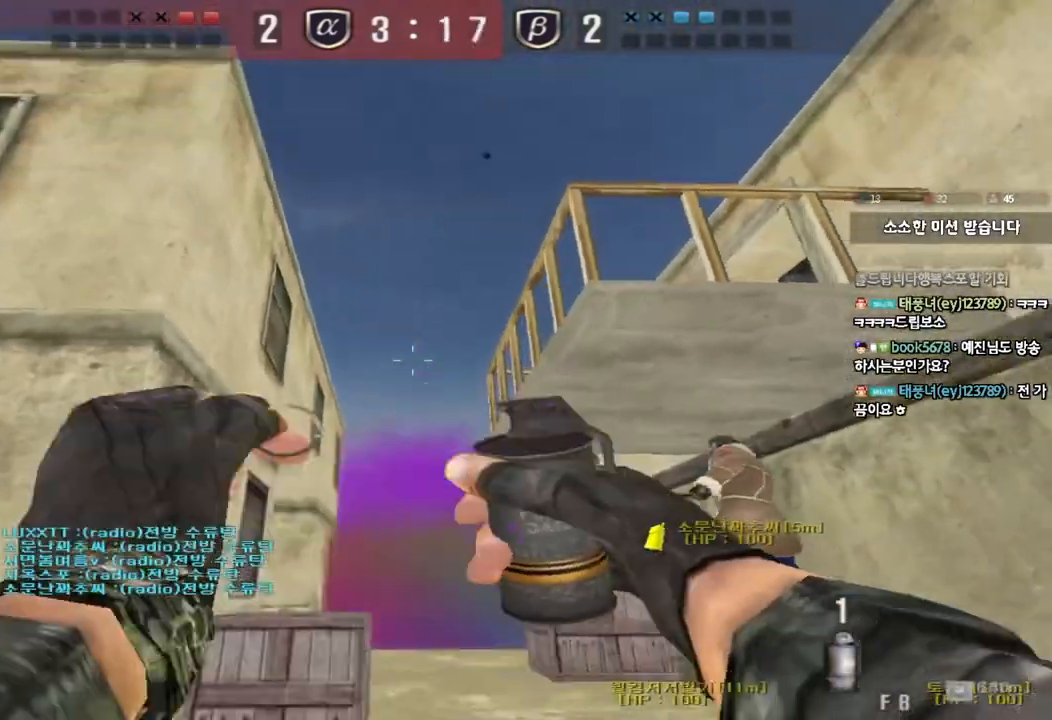
{"keys": ["a", "s"], "events": [[150, "space", "down"], [183, "w", "up"], [233, "d", "up"], [283, "a", "down"], [283, "s", "down"], [283, "space", "up"]]}
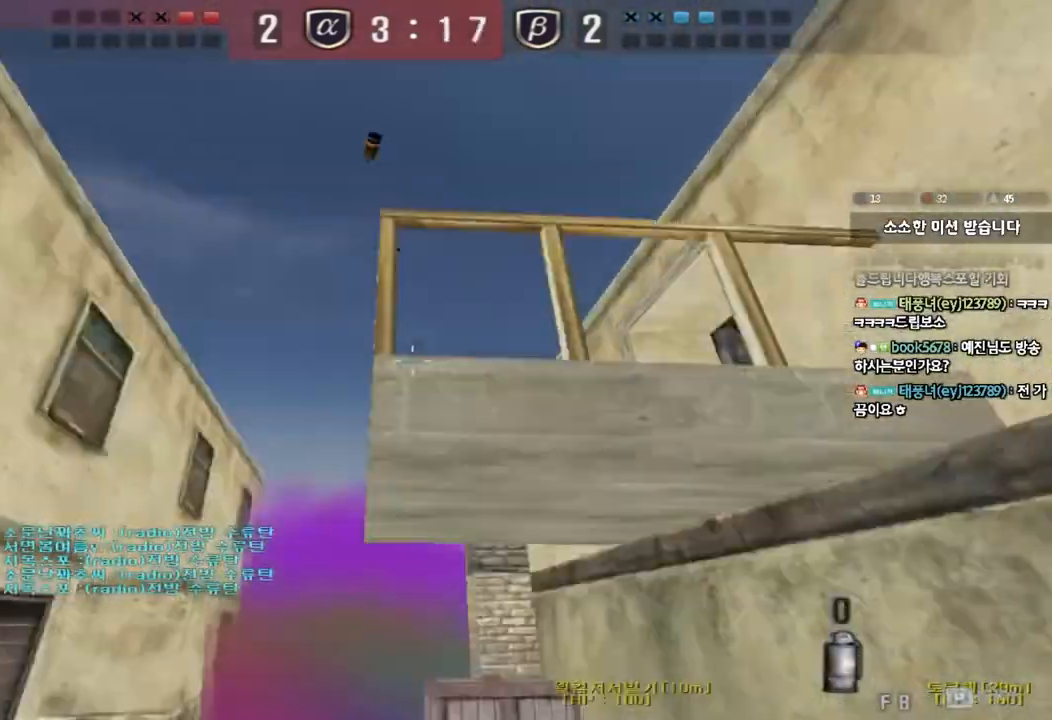
{"keys": ["a", "w"], "events": [[317, "s", "up"], [433, "w", "down"]]}
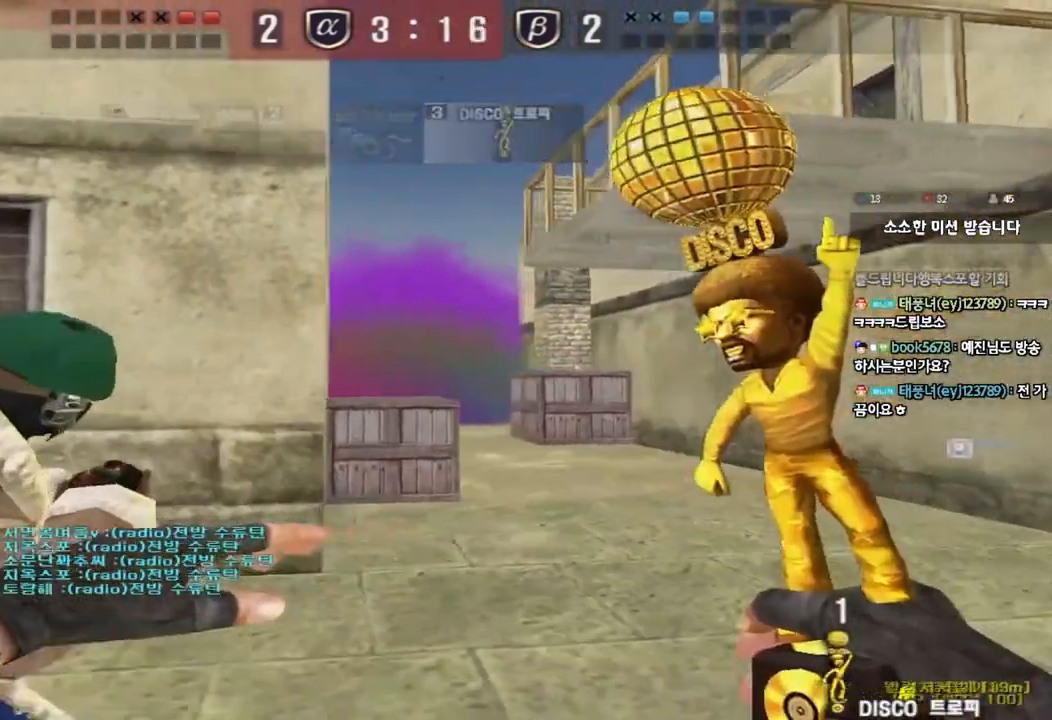
{"keys": ["d", "w"], "events": [[317, "a", "up"], [367, "d", "down"]]}
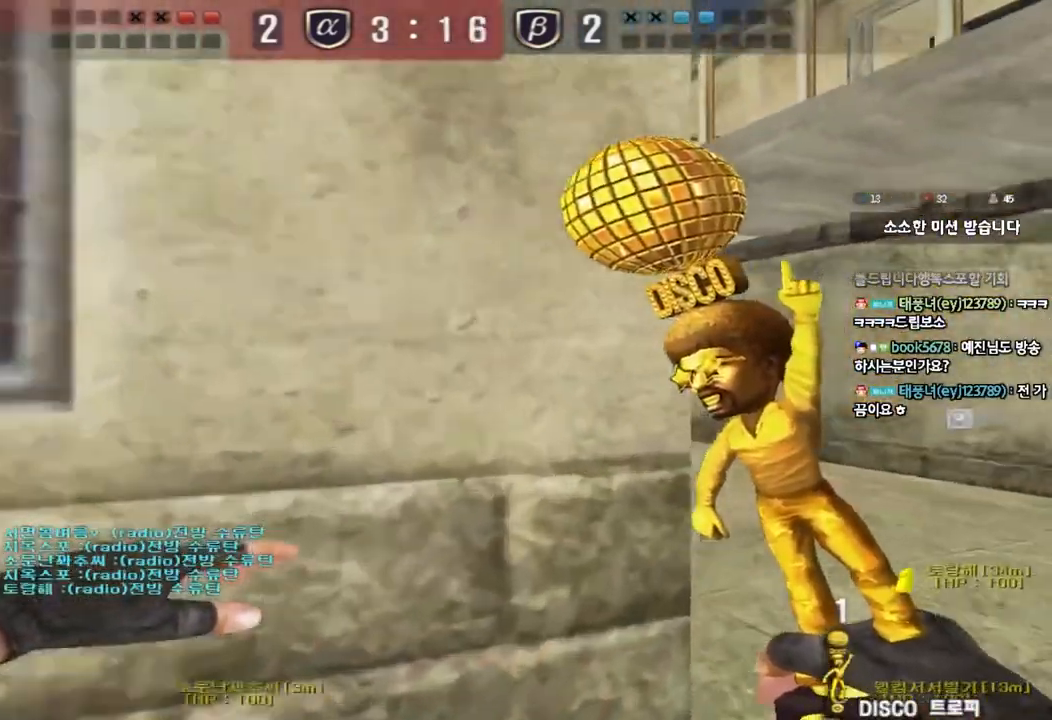
{"keys": ["d", "w"], "events": []}
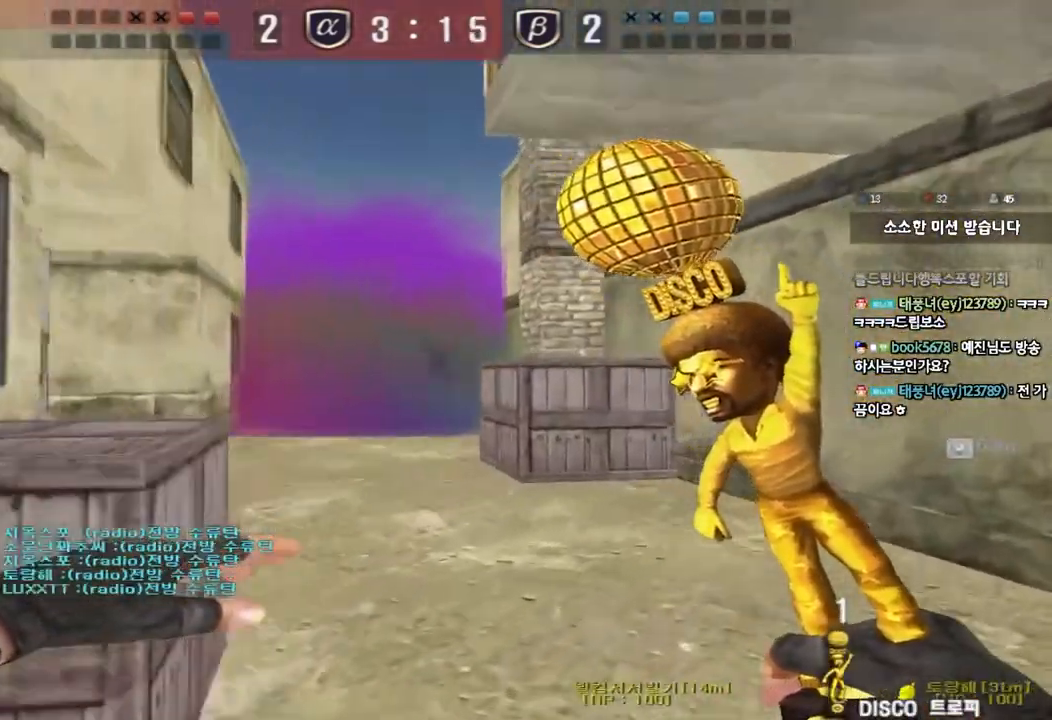
{"keys": ["d", "w"], "events": []}
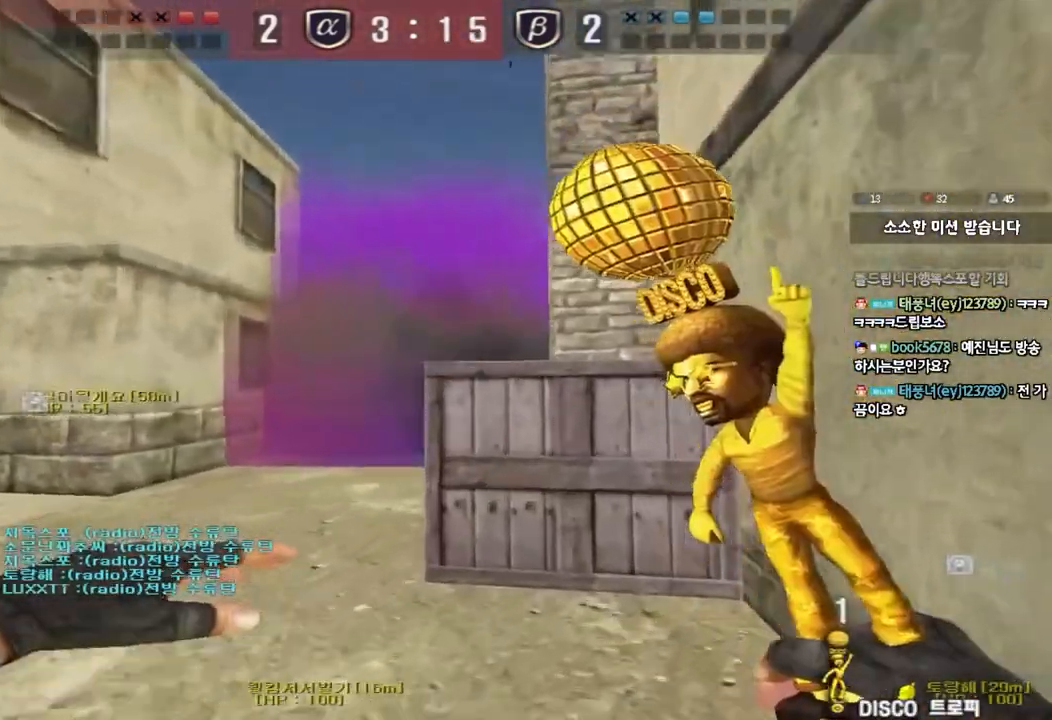
{"keys": ["a", "ctrl", "w"], "events": [[267, "ctrl", "down"], [267, "d", "up"], [283, "w", "up"], [383, "a", "down"], [400, "w", "down"]]}
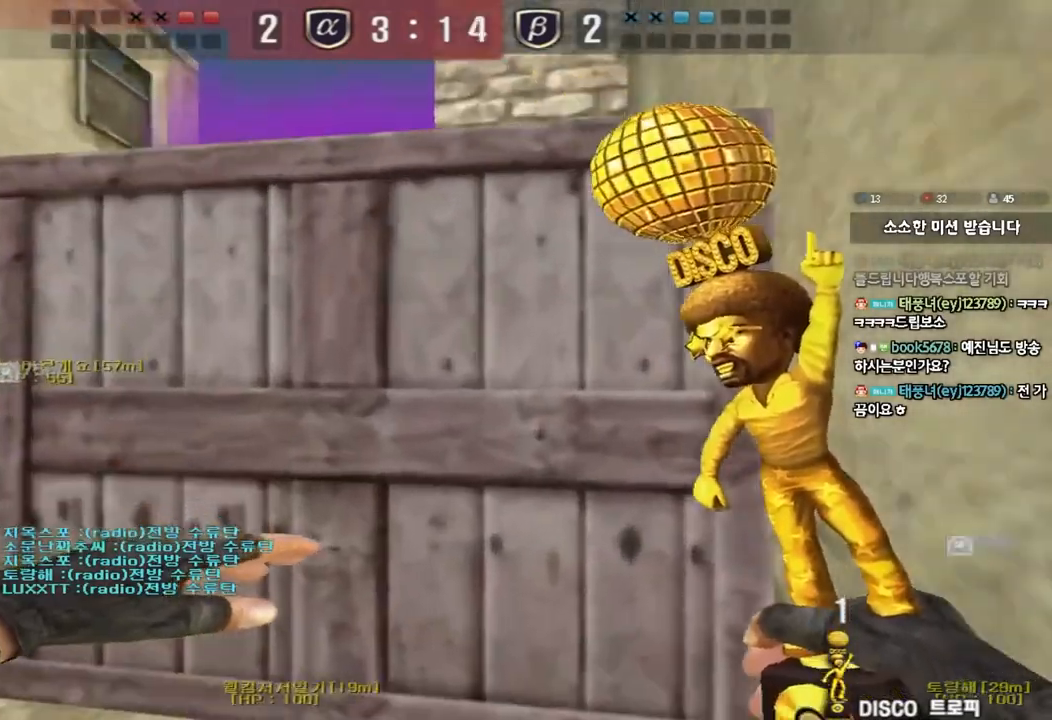
{"keys": ["d", "w"], "events": [[17, "ctrl", "up"], [367, "a", "up"], [433, "d", "down"]]}
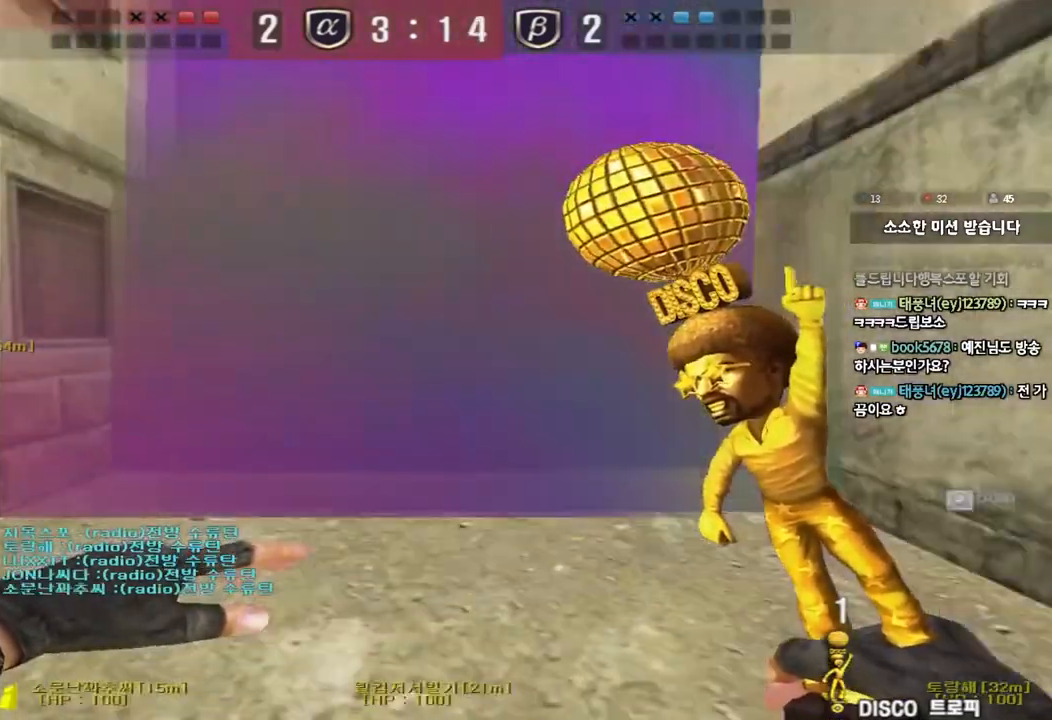
{"keys": ["a", "w"], "events": [[283, "d", "up"], [300, "a", "down"]]}
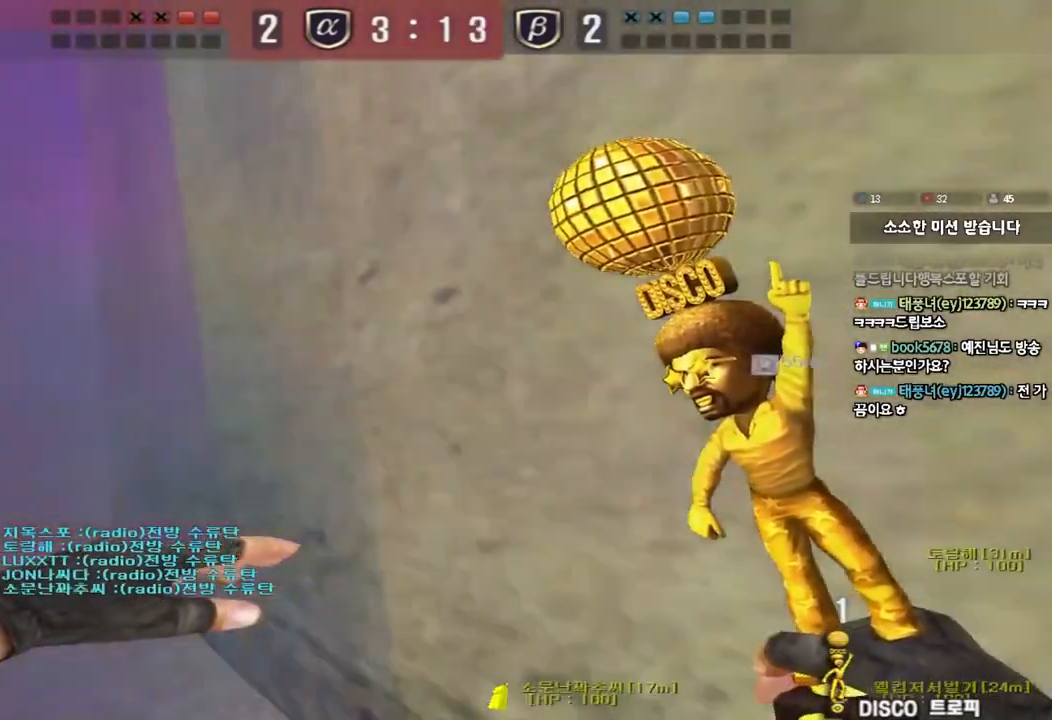
{"keys": ["a", "w"], "events": [[283, "ctrl", "down"], [300, "w", "up"], [317, "a", "up"], [417, "ctrl", "up"], [433, "a", "down"], [433, "w", "down"]]}
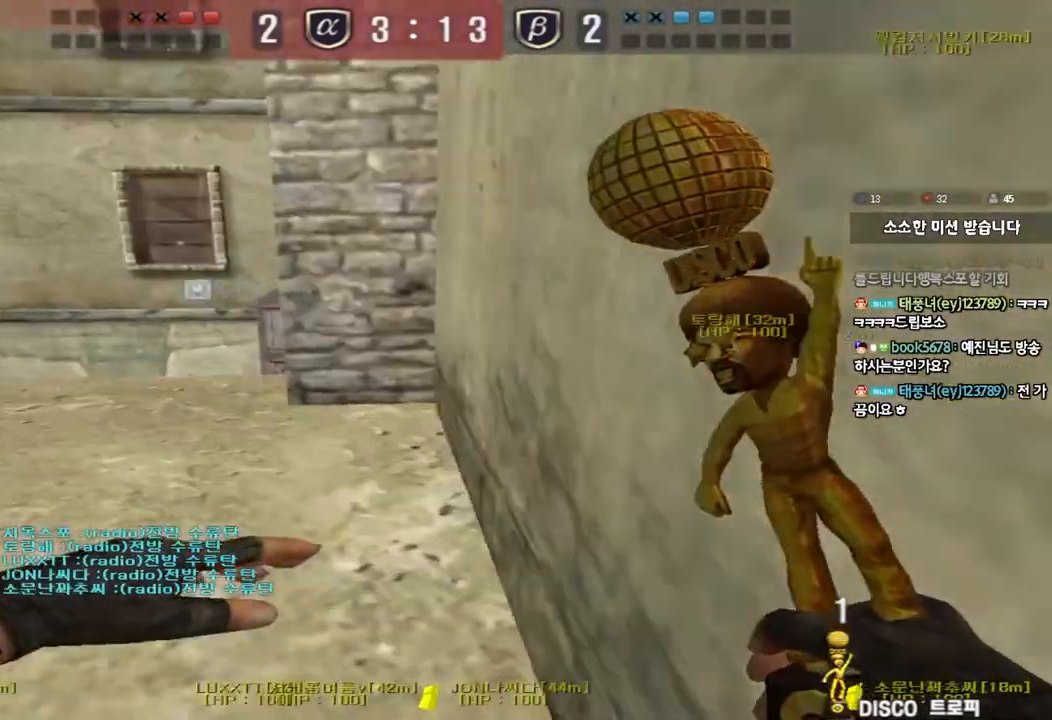
{"keys": ["a", "w"], "events": [[183, "ctrl", "down"], [183, "w", "up"], [200, "a", "up"], [283, "ctrl", "up"], [300, "a", "down"], [300, "w", "down"]]}
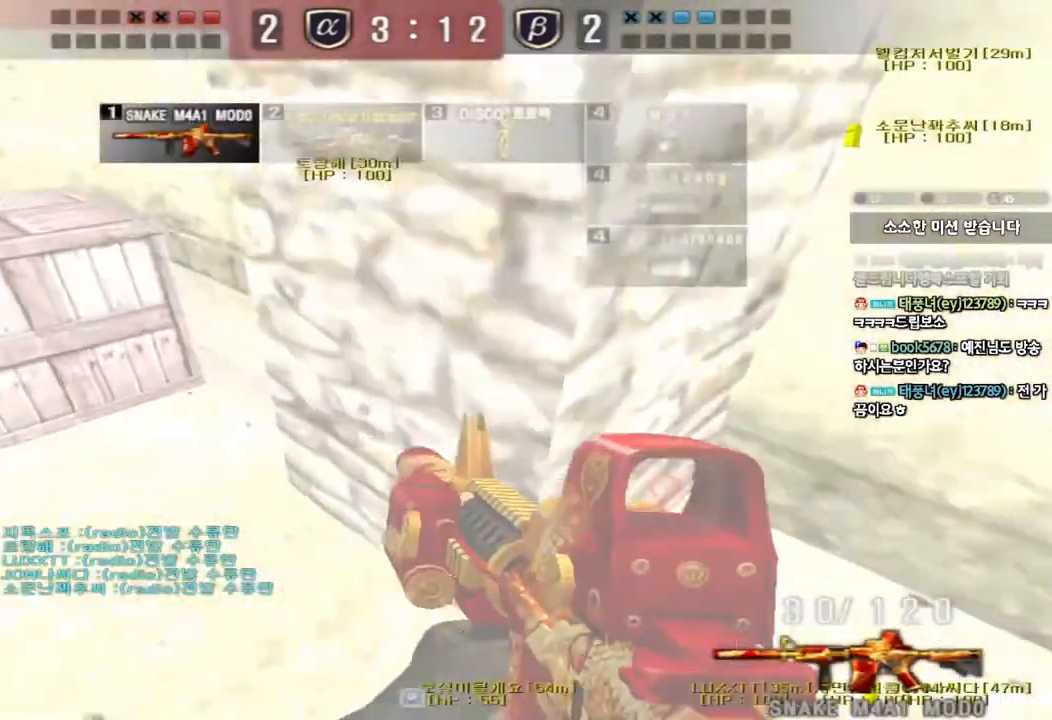
{"keys": ["d", "w"], "events": [[167, "ctrl", "down"], [183, "w", "up"], [200, "a", "up"], [250, "w", "down"], [283, "ctrl", "up"], [283, "d", "down"]]}
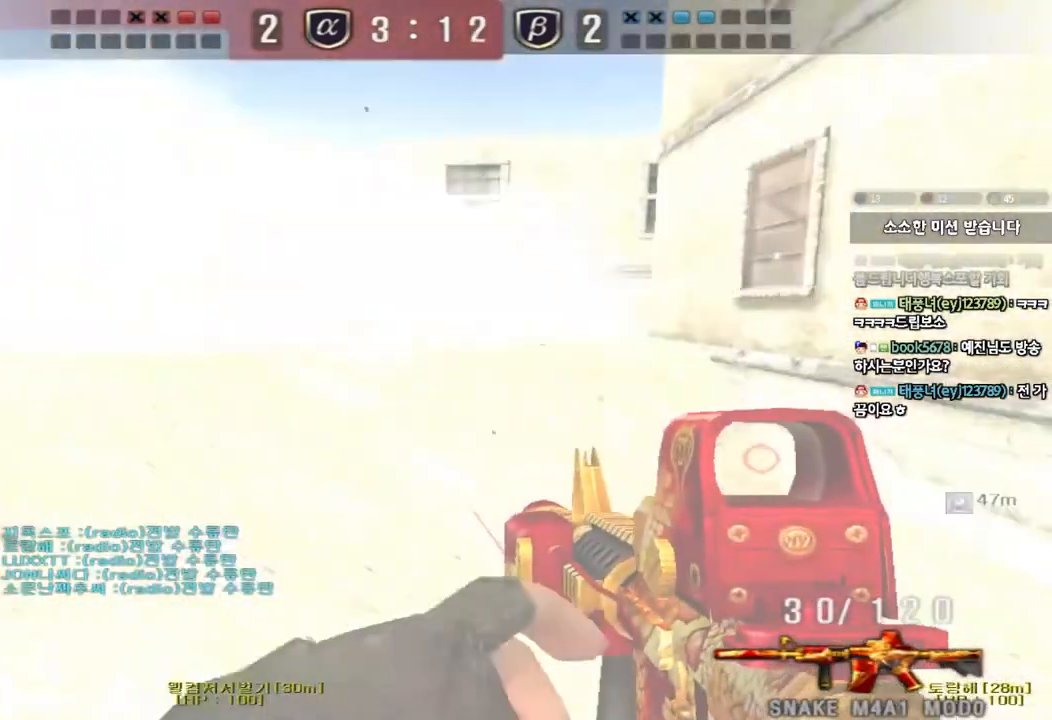
{"keys": []}
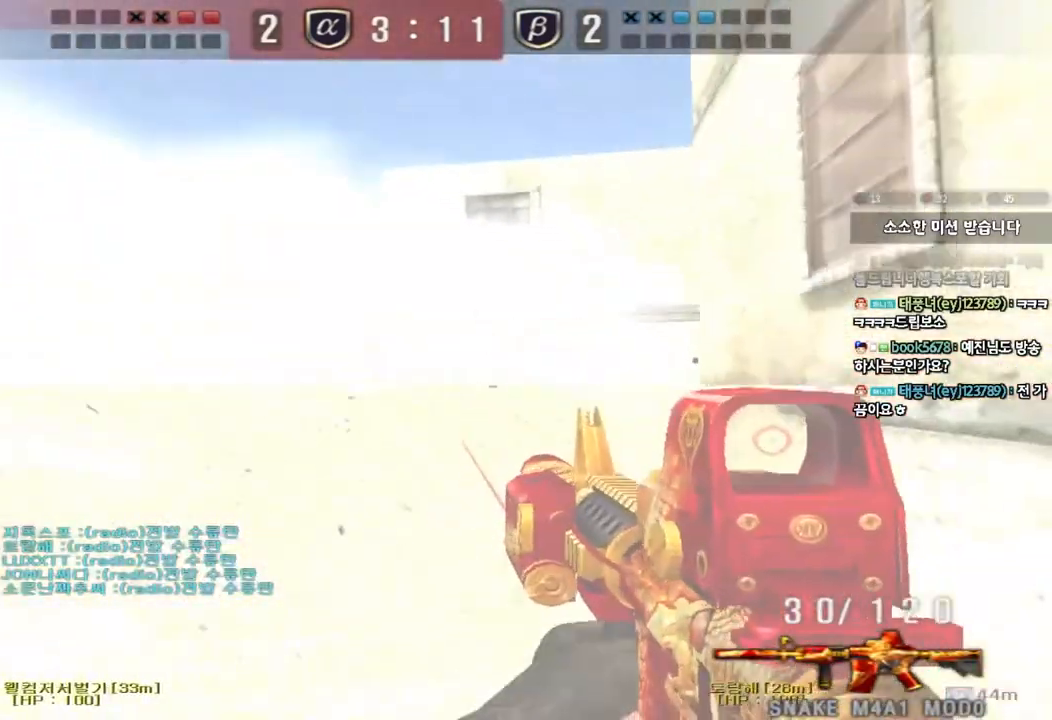
{"keys": ["d", "w"]}
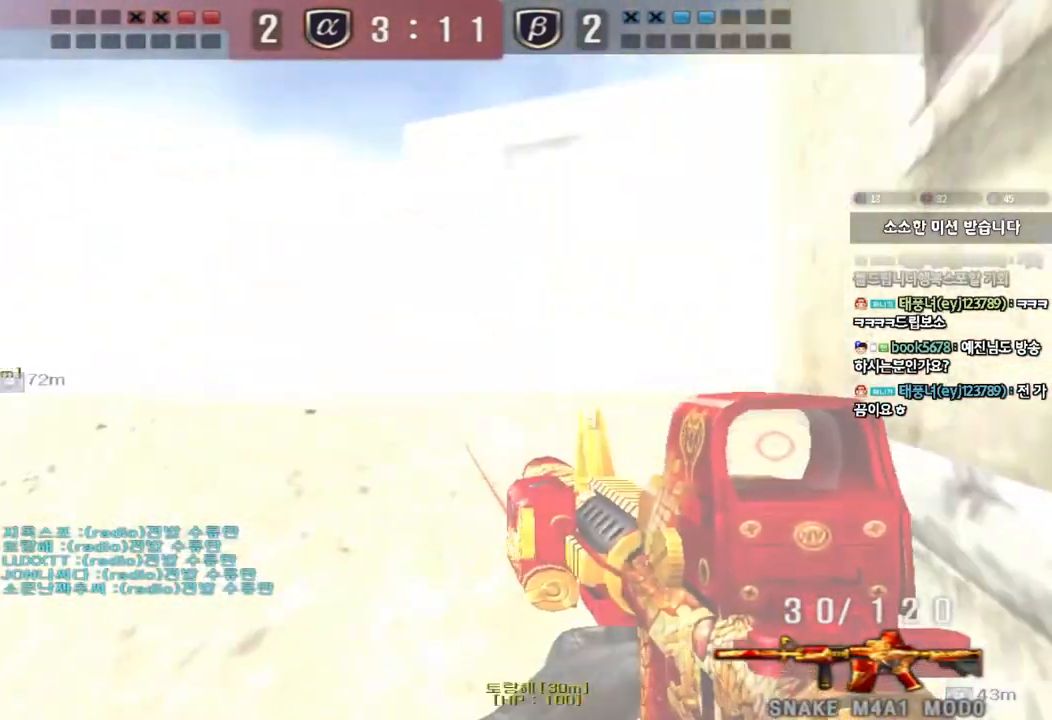
{"keys": ["a", "ctrl", "w"], "events": [[33, "d", "up"], [50, "w", "up"], [117, "d", "down"], [117, "w", "down"], [250, "d", "up"], [283, "a", "down"], [500, "ctrl", "down"]]}
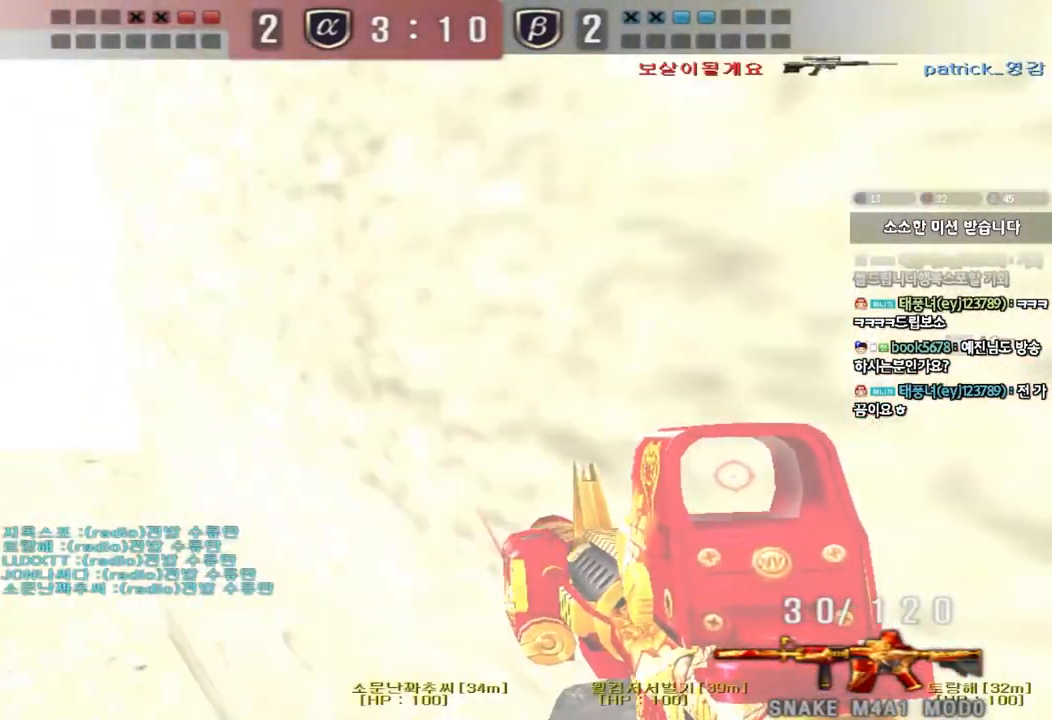
{"keys": ["w"], "events": [[17, "w", "up"], [33, "a", "up"], [117, "ctrl", "up"], [117, "w", "down"], [133, "a", "down"], [383, "ctrl", "down"], [400, "w", "up"], [417, "a", "up"], [500, "ctrl", "up"], [500, "w", "down"]]}
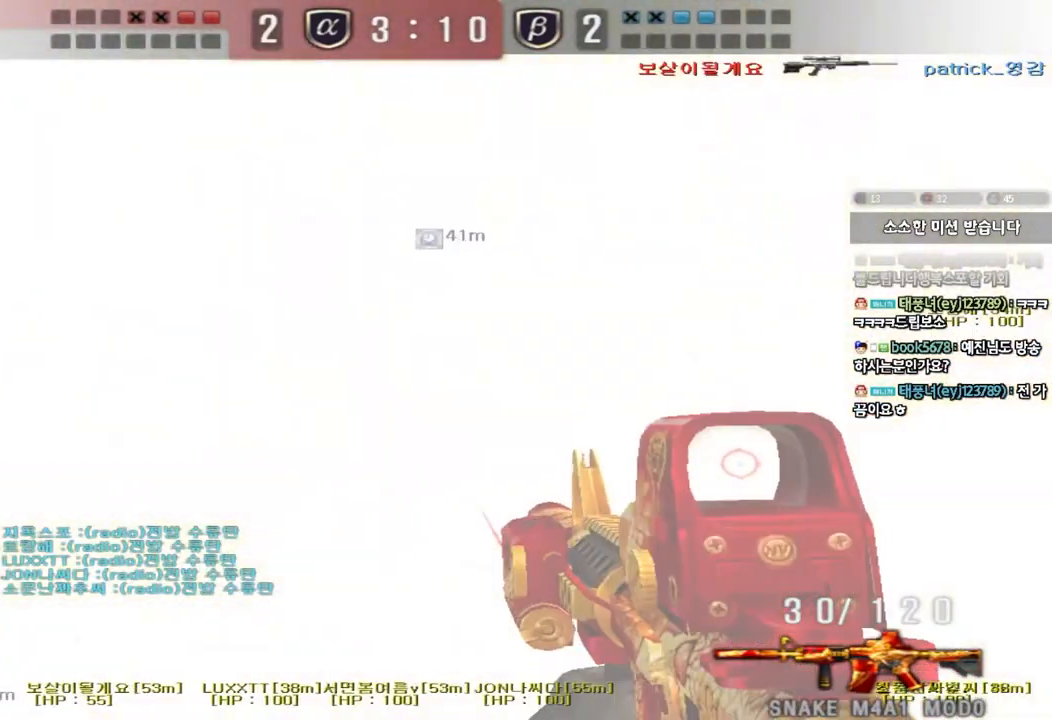
{"keys": ["ctrl"], "events": [[17, "a", "down"], [467, "ctrl", "down"], [483, "w", "up"], [500, "a", "up"]]}
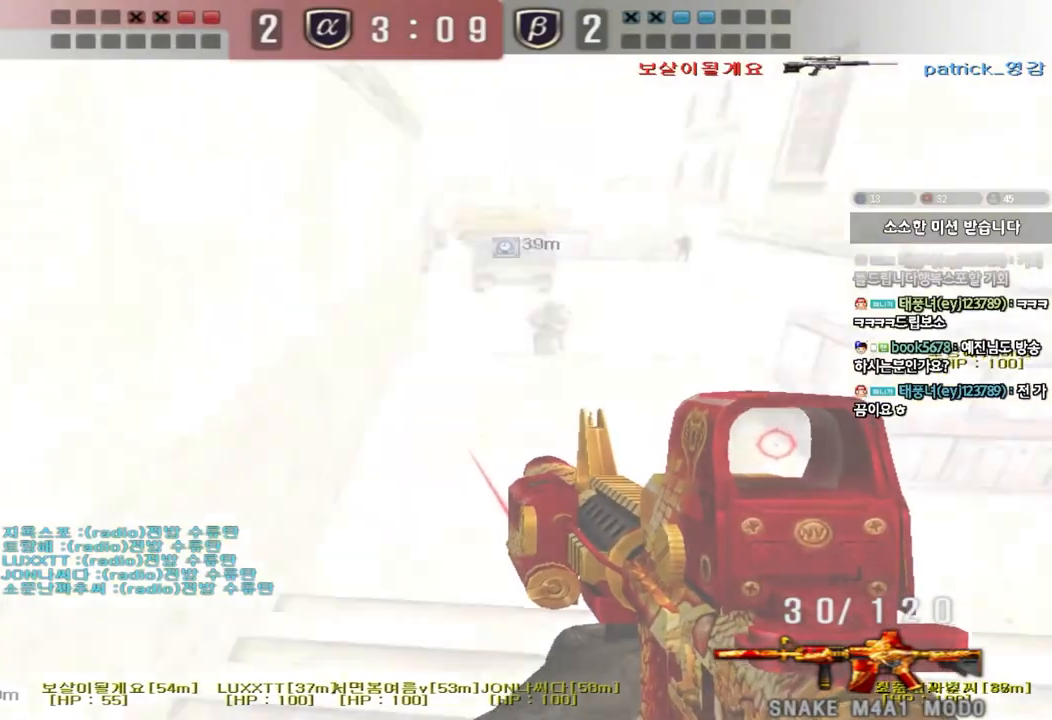
{"keys": ["a", "w"], "events": [[67, "ctrl", "up"], [67, "d", "down"], [67, "w", "down"], [283, "ctrl", "down"], [317, "d", "up"], [317, "w", "up"], [400, "a", "down"], [400, "ctrl", "up"], [400, "w", "down"]]}
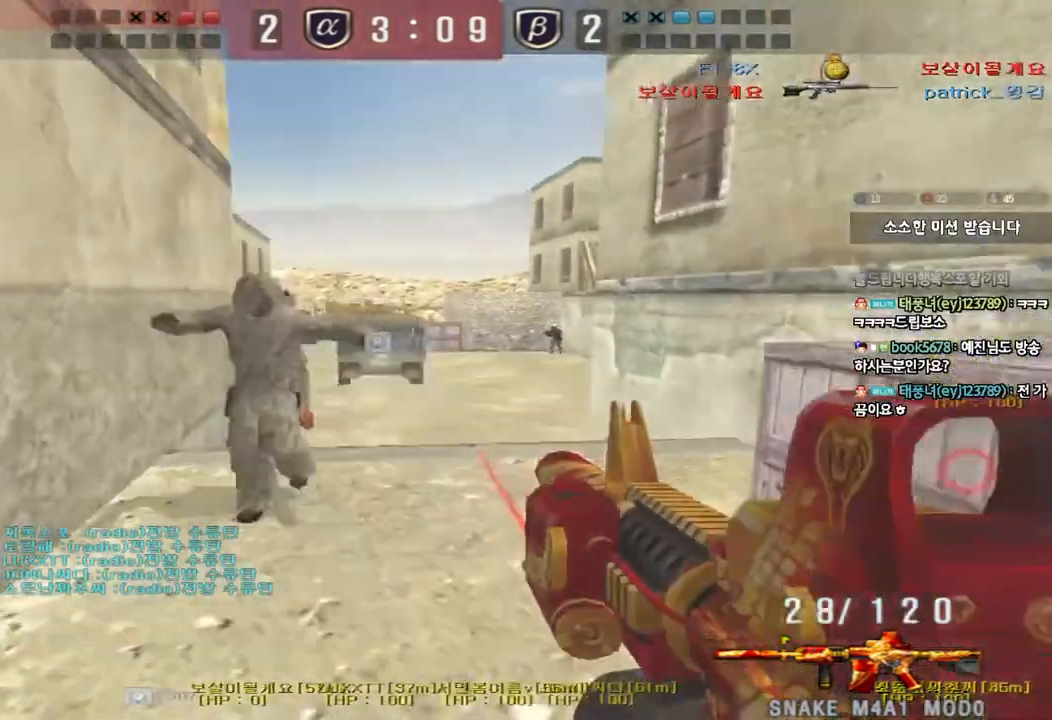
{"keys": ["d", "s"], "events": [[83, "ctrl", "down"], [83, "w", "up"], [117, "a", "up"], [183, "d", "down"], [183, "s", "down"], [217, "ctrl", "up"]]}
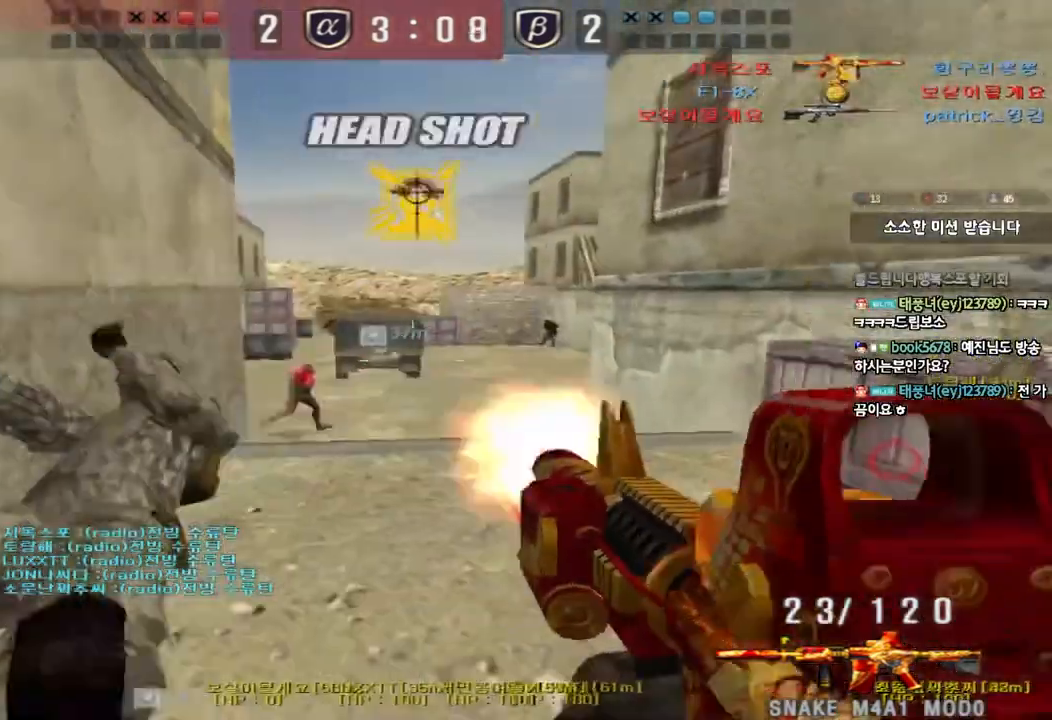
{"keys": ["d", "w"], "events": [[133, "d", "up"], [150, "ctrl", "down"], [150, "s", "up"], [217, "d", "down"], [217, "w", "down"], [267, "ctrl", "up"]]}
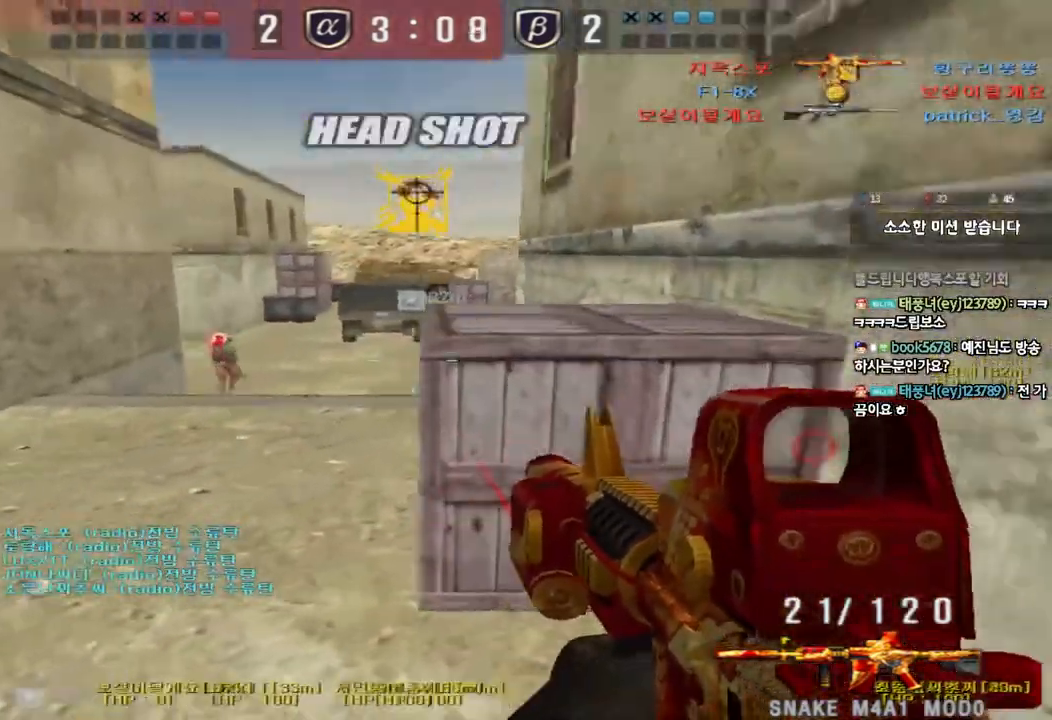
{"keys": ["shift"], "events": [[100, "d", "up"], [100, "w", "up"], [283, "a", "down"], [283, "shift", "down"], [300, "w", "down"], [467, "w", "up"], [483, "a", "up"]]}
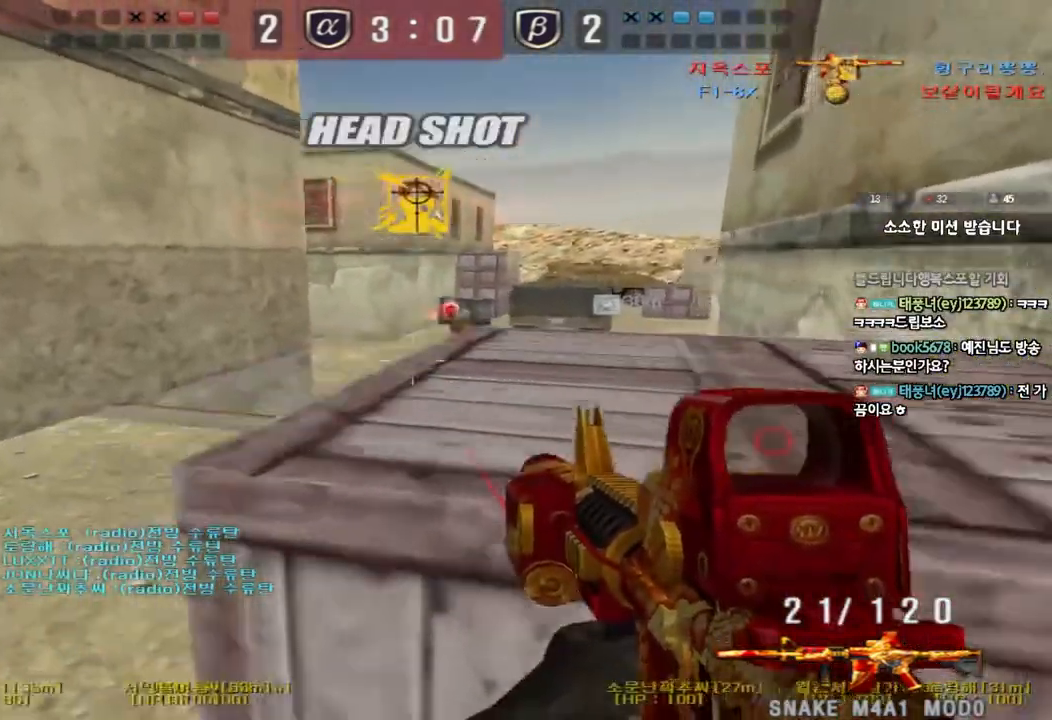
{"keys": ["a", "s"], "events": [[33, "d", "down"], [150, "d", "up"], [233, "a", "down"], [233, "s", "down"], [250, "shift", "up"], [250, "w", "down"], [283, "w", "up"]]}
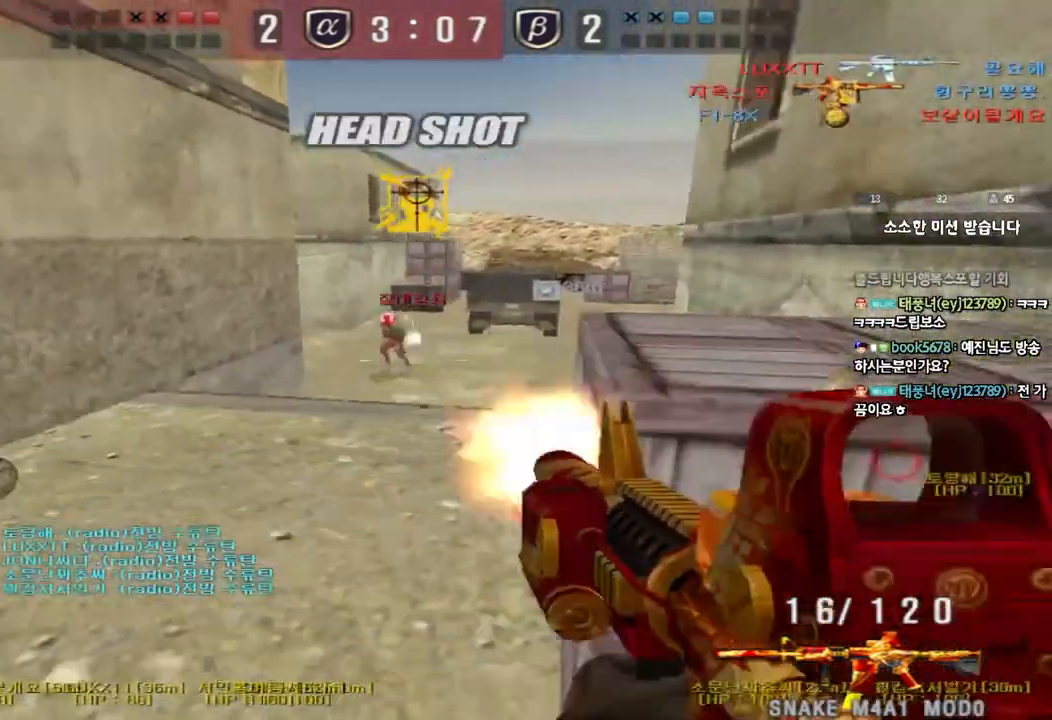
{"keys": ["a", "s"], "events": [[17, "ctrl", "down"], [17, "s", "up"], [50, "a", "up"], [117, "d", "down"], [117, "w", "down"], [150, "ctrl", "up"], [350, "ctrl", "down"], [367, "d", "up"], [367, "space", "down"], [367, "w", "up"], [450, "a", "down"], [450, "s", "down"], [467, "ctrl", "up"], [467, "space", "up"]]}
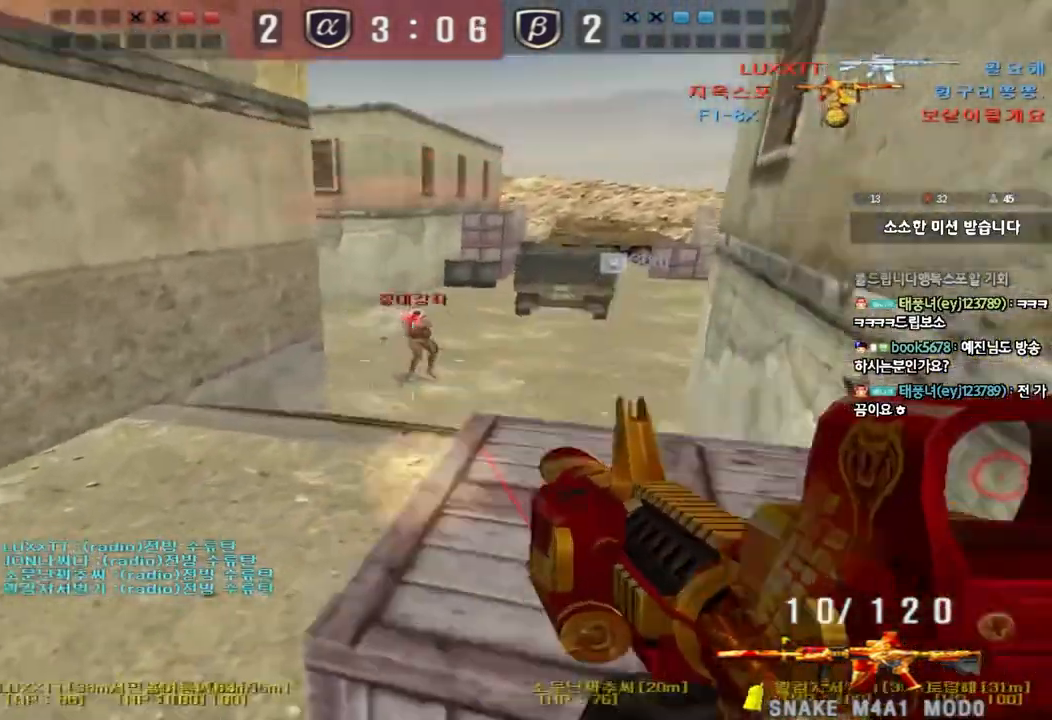
{"keys": ["d", "w"], "events": [[67, "ctrl", "down"], [217, "d", "down"], [233, "a", "up"], [233, "ctrl", "up"], [283, "s", "up"], [400, "w", "down"]]}
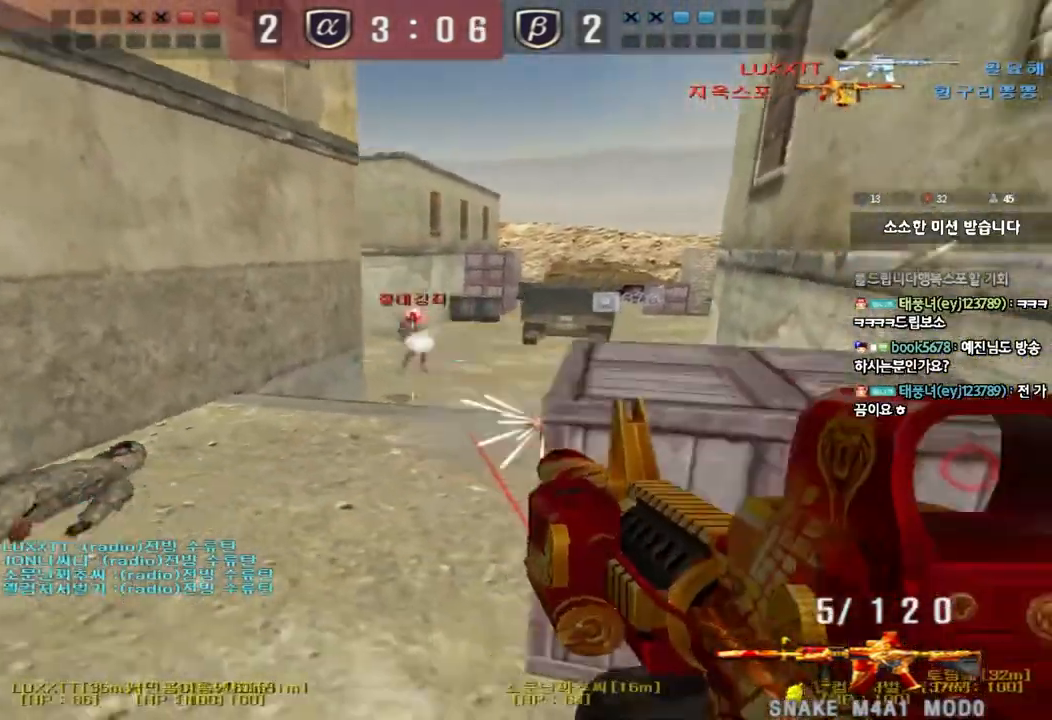
{"keys": ["a", "w"], "events": [[117, "w", "up"], [133, "ctrl", "down"], [133, "d", "up"], [400, "a", "down"], [417, "w", "down"], [450, "ctrl", "up"]]}
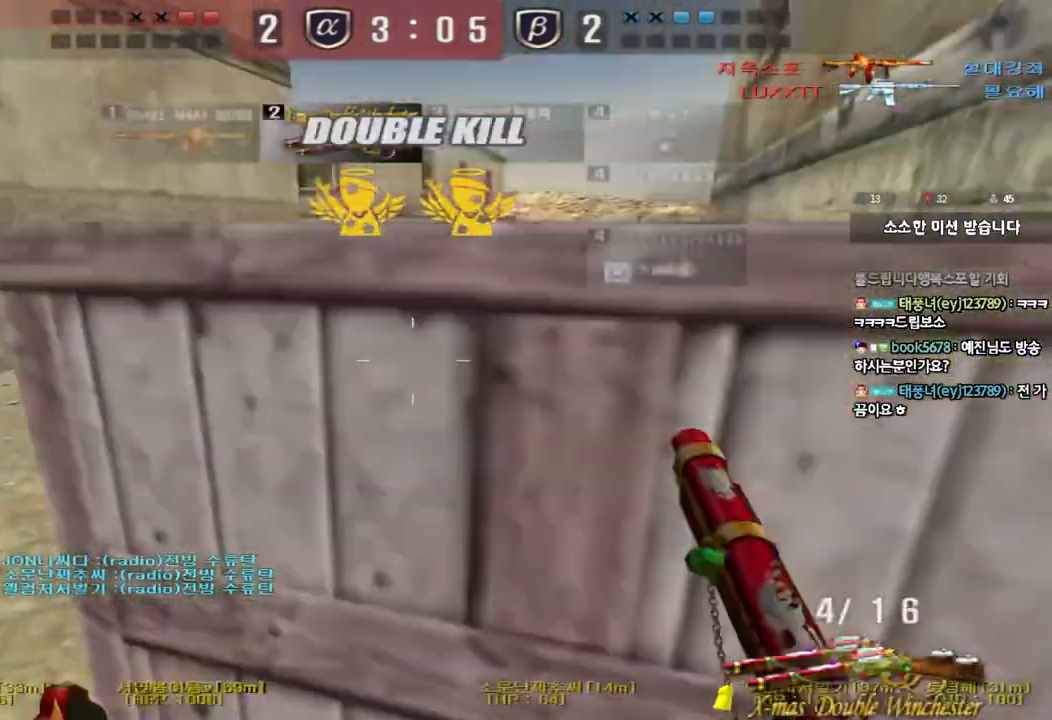
{"keys": ["a", "w"], "events": []}
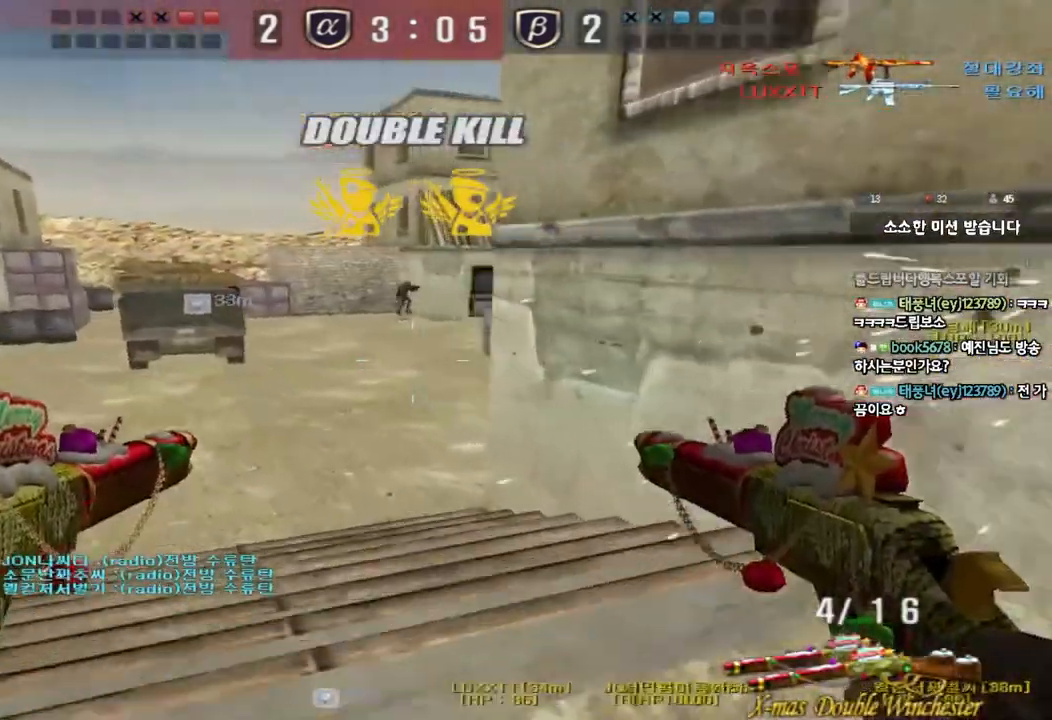
{"keys": ["d", "w"], "events": [[100, "a", "up"], [133, "d", "down"], [450, "q", "down"], [483, "q", "up"]]}
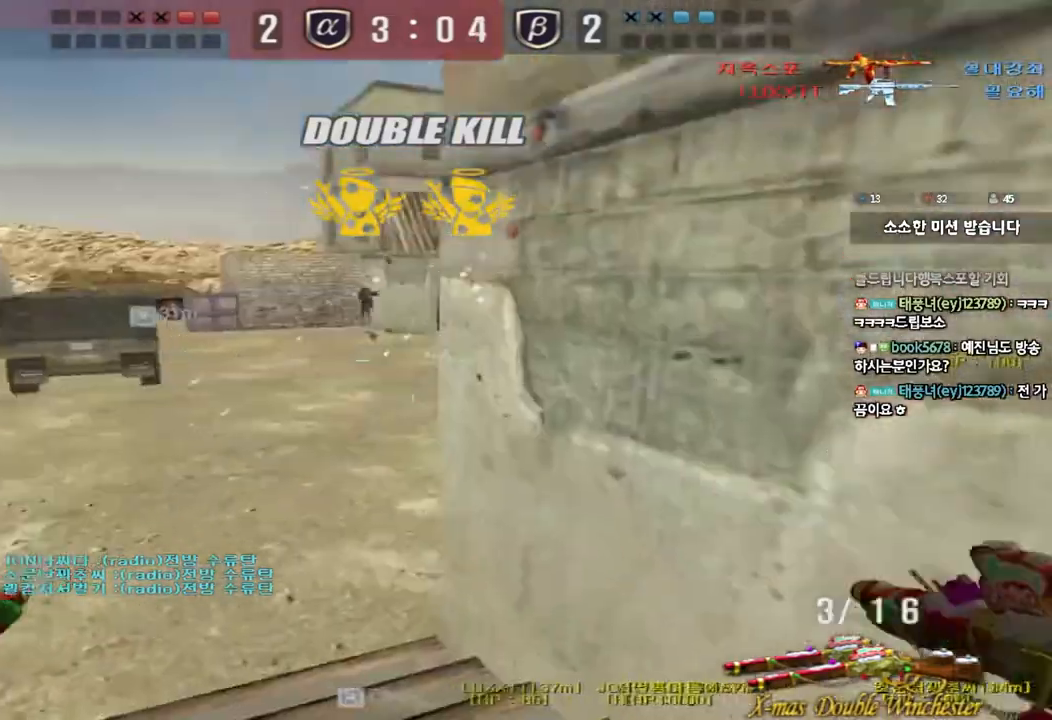
{"keys": ["d", "w"], "events": [[33, "d", "up"], [100, "a", "down"], [150, "r", "down"], [233, "r", "up"], [283, "r", "down"], [367, "r", "up"], [383, "a", "up"], [417, "d", "down"]]}